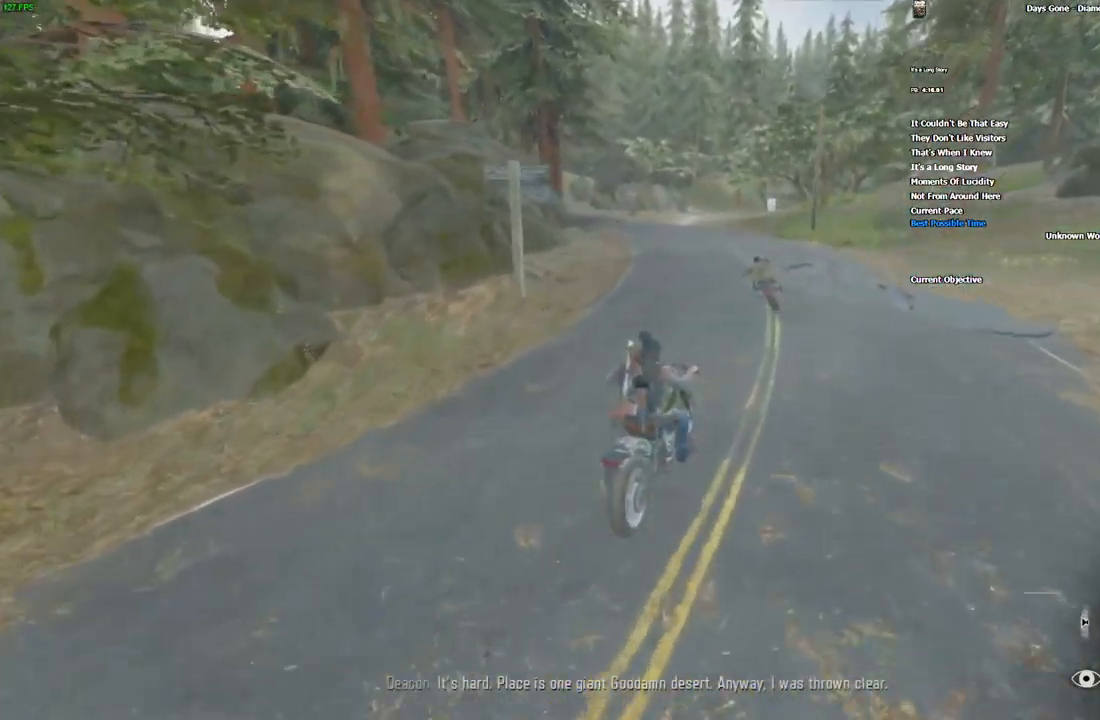
Gameplay with keyboard and mouse; each line is a JSON object with the keys and mouse buttons held at the frame after it. "events" lists presses ("down") and releases ("up") of ".", "/", "0", "1", "2", "3", "4", "5", "6", "7", "8", "9", "a", "alt_l", "alt_r", "b", "backslash", "backspace", "c", "caps_lock", "comma", "ctrl_l", "ctrl_r", "d", "e", "equals", "escape", "f", "f1", "f10", "f11", "f12", "f2", "f3", "f4", "f5", "f6", "f7", "f8", "f9", "g", "h", "i", "j", "k", "l", "lbracket", "m", "minus", "n", "o", "p", "q", "quote", "r", "rbracket", "return", "s", "semicolon", "shift_l", "shift_r", "space", "super", "t", "tab", "tilde", "u", "v", "w", "x", "y", "z", "mouse_left", "mouse_wheel", "mouse_right" and "mouse_mb4" between this image and that frame as [ms after this image, input, new state], when the widget could be followed in between. "mouse_left", "mouse_wheel", "mouse_right", "mouse_mb4" = the "left", "wheel", "right", "mb4" buttons of the "mouse" list. No other keys are recorded. "wheel" means that the mouse wheel is clicked or scrolled. Mouse movement is not recorded.
{"keys": ["w"], "mouse": [], "events": [[67, "a", "down"], [150, "a", "up"]]}
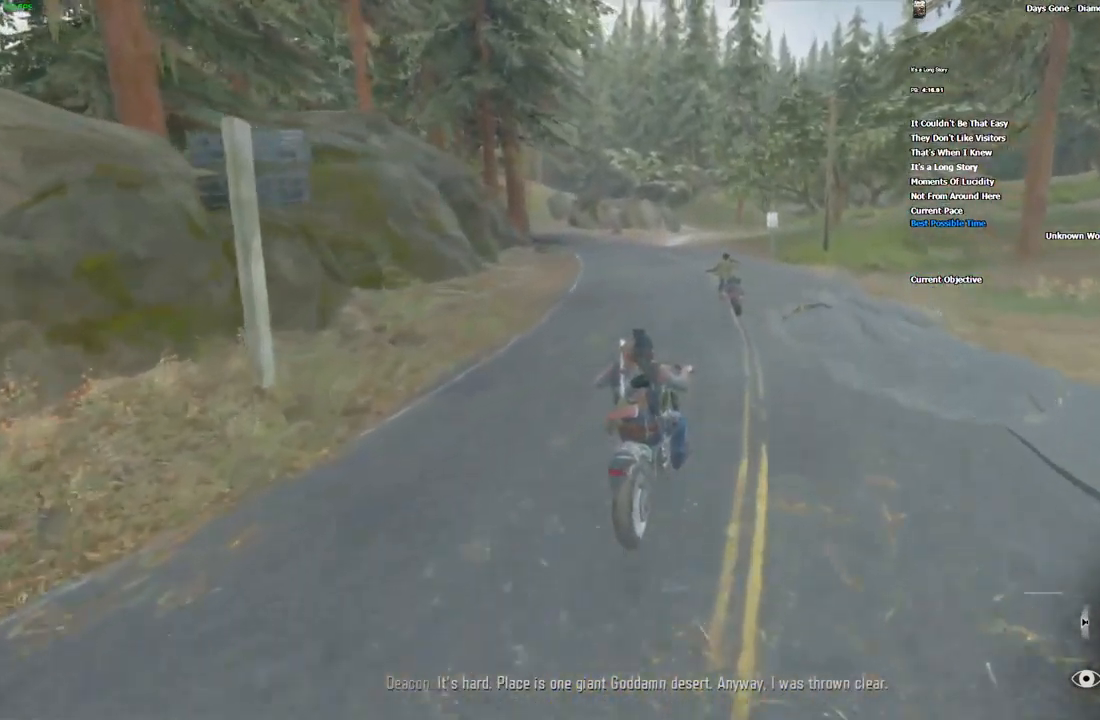
{"keys": ["w"], "mouse": [], "events": []}
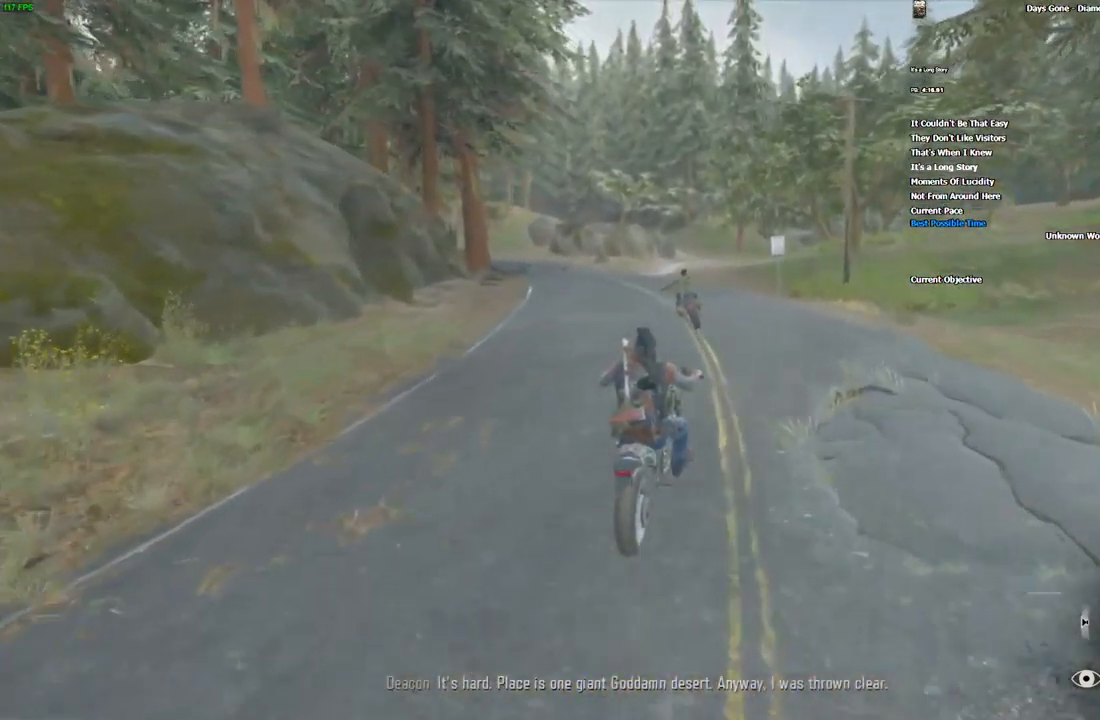
{"keys": ["w"], "mouse": [], "events": [[317, "a", "down"], [417, "a", "up"]]}
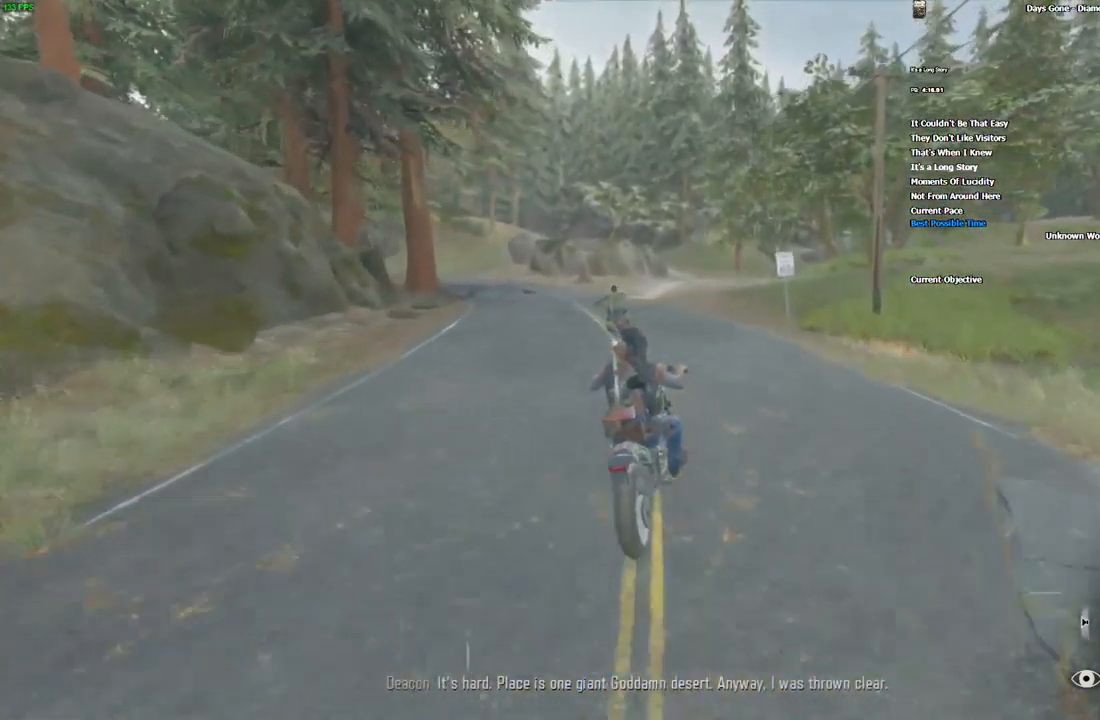
{"keys": ["w"], "mouse": [], "events": [[17, "a", "down"], [117, "a", "up"]]}
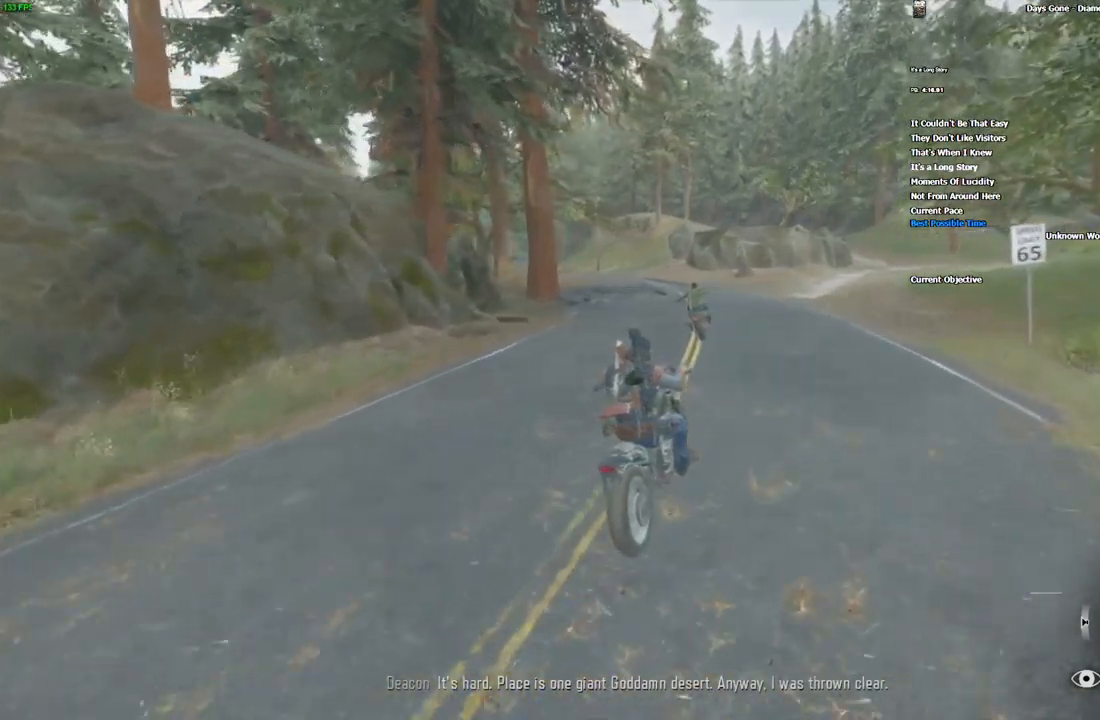
{"keys": ["w"], "mouse": [], "events": [[50, "a", "down"], [183, "a", "up"]]}
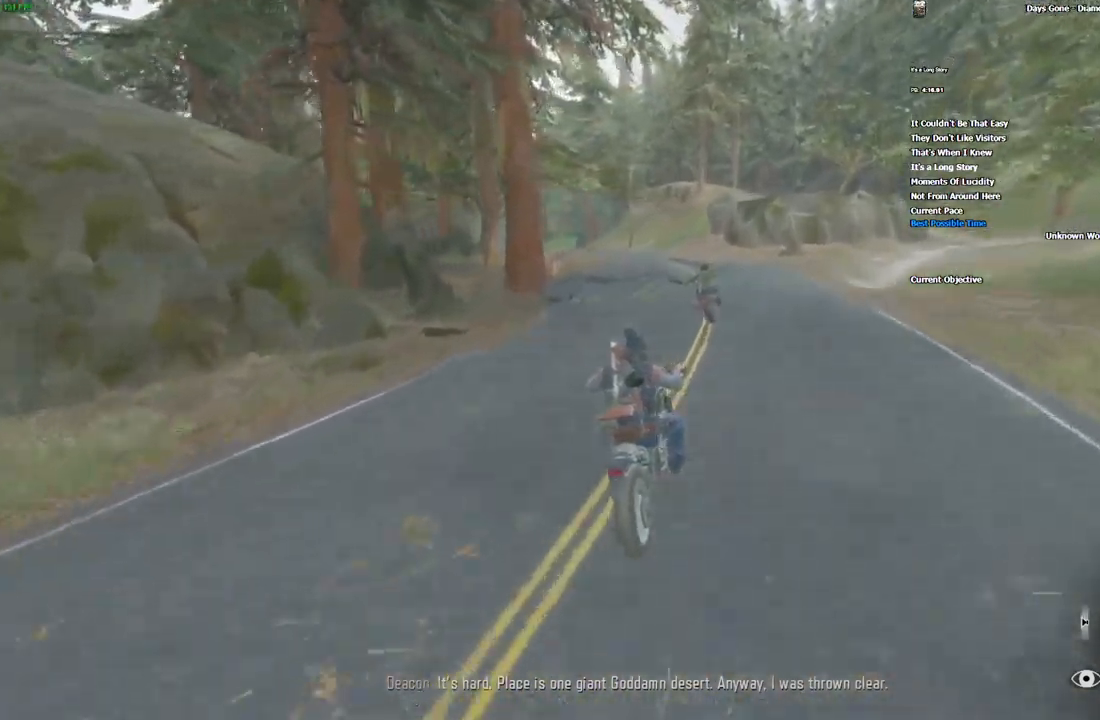
{"keys": ["w"], "mouse": [], "events": [[383, "alt_l", "down"], [450, "alt_l", "up"]]}
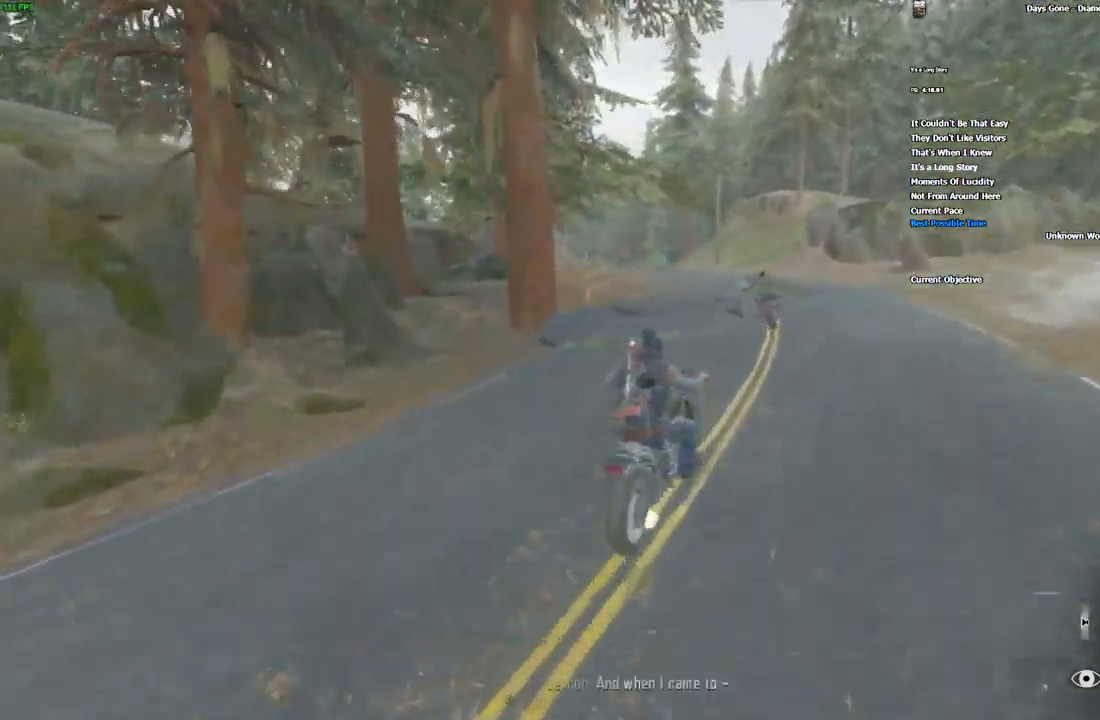
{"keys": ["a", "w"], "mouse": [], "events": [[166, "a", "down"], [233, "a", "up"], [466, "a", "down"]]}
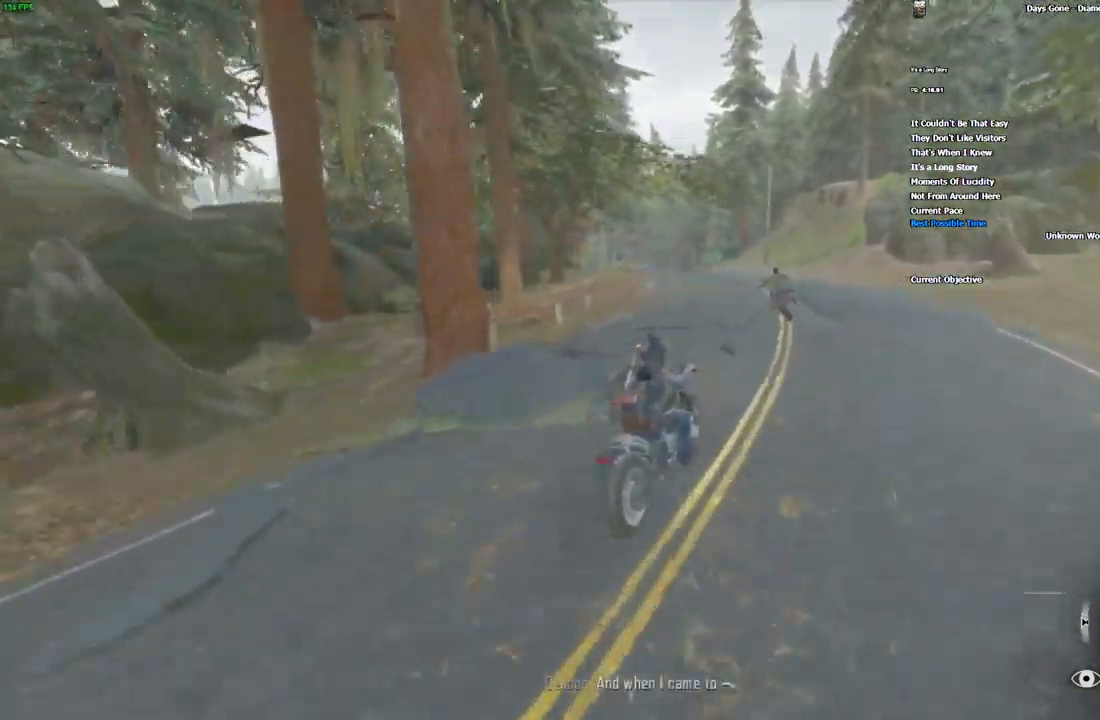
{"keys": ["w"], "mouse": []}
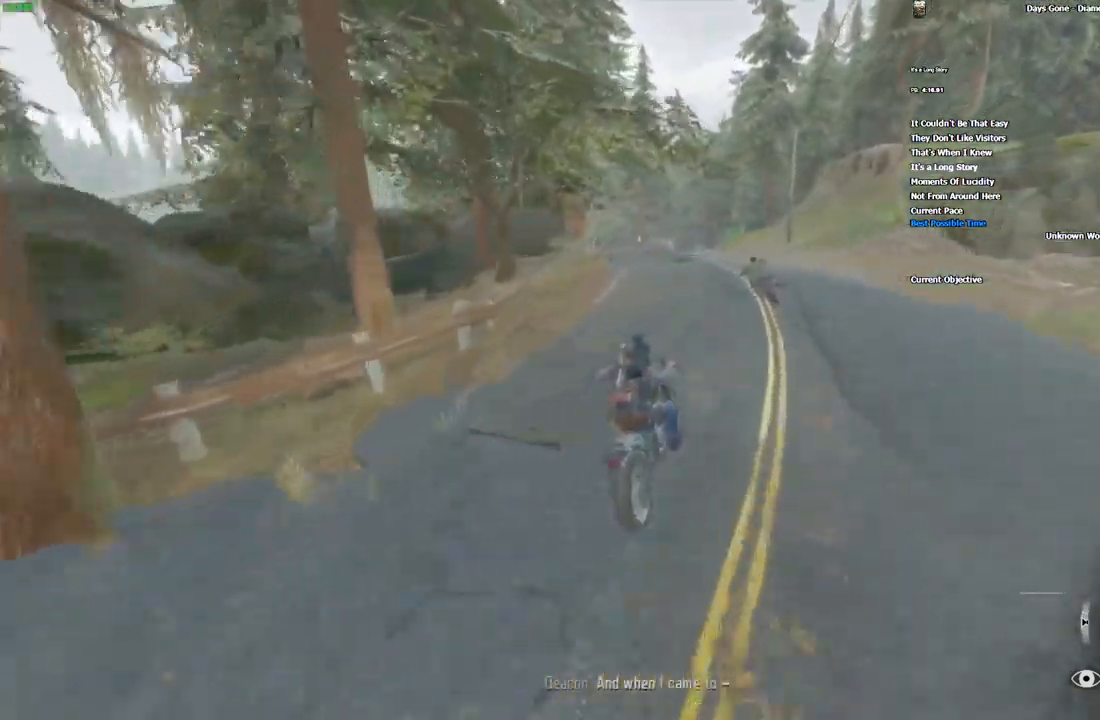
{"keys": ["w"], "mouse": [], "events": []}
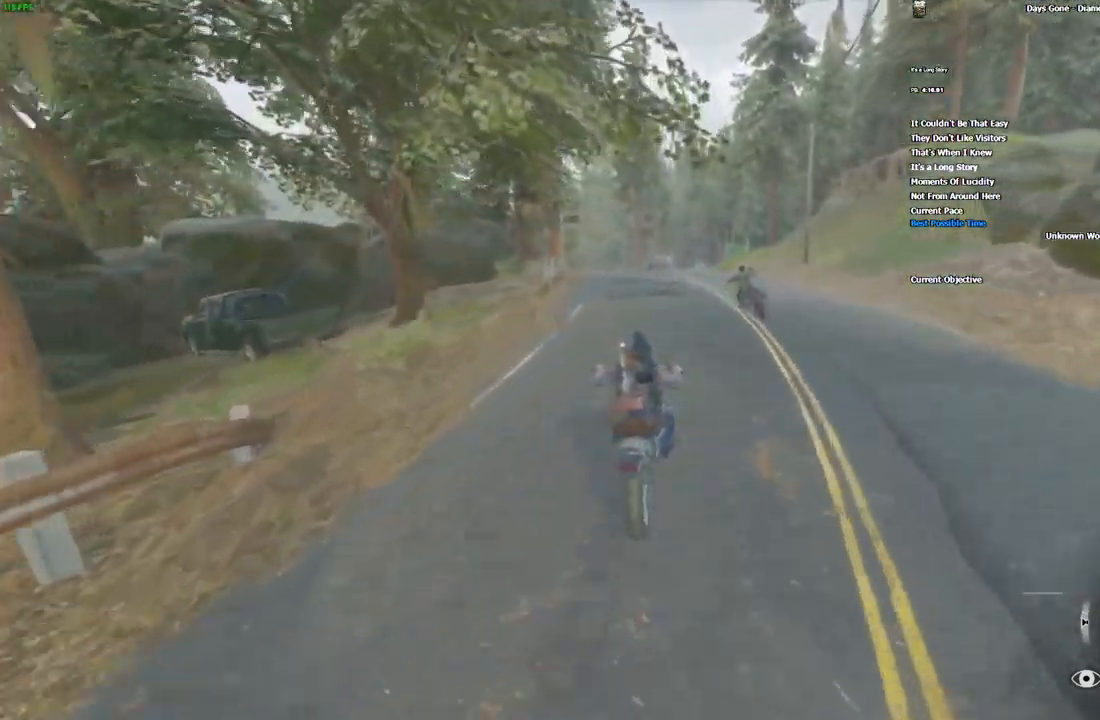
{"keys": ["w"], "mouse": [], "events": [[150, "d", "down"], [266, "d", "up"]]}